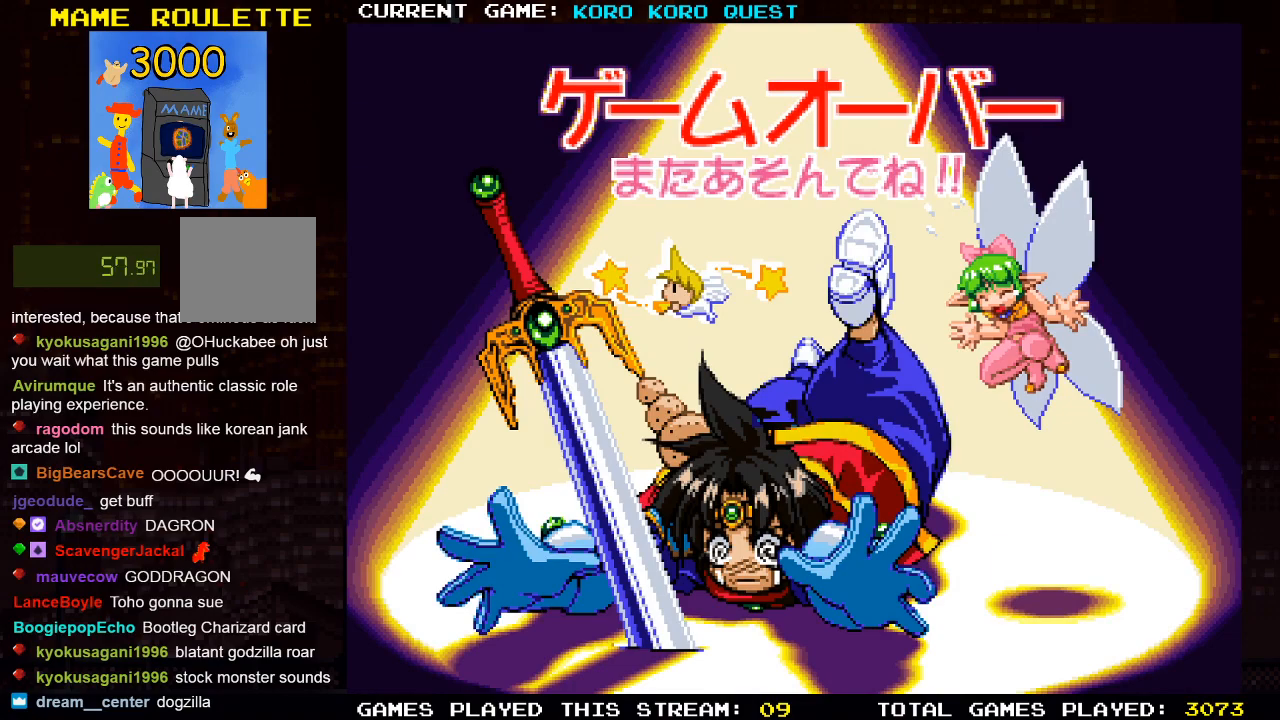
Gameplay with a controller (PlayStation layout); each line is a JSON object with the inputs held at the frame after it (dt_ms = milliseconds from this image to that frame). "events" lists button and stick changes between this image and that frame as [ms after this image, input, new state], when the widget could be followed in between. Not read: R3.
{"dt_ms": 500, "buttons": [], "left_stick": "center", "right_stick": "center", "events": []}
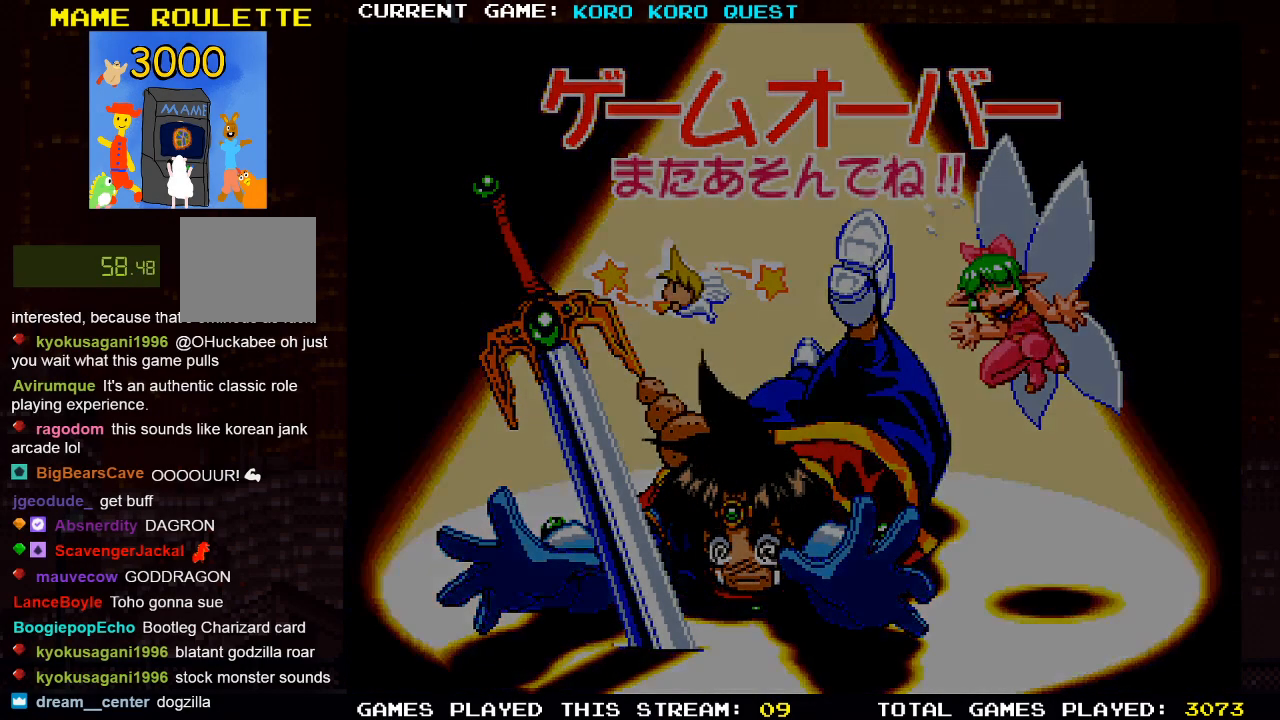
{"dt_ms": 500, "buttons": [], "left_stick": "center", "right_stick": "center", "events": []}
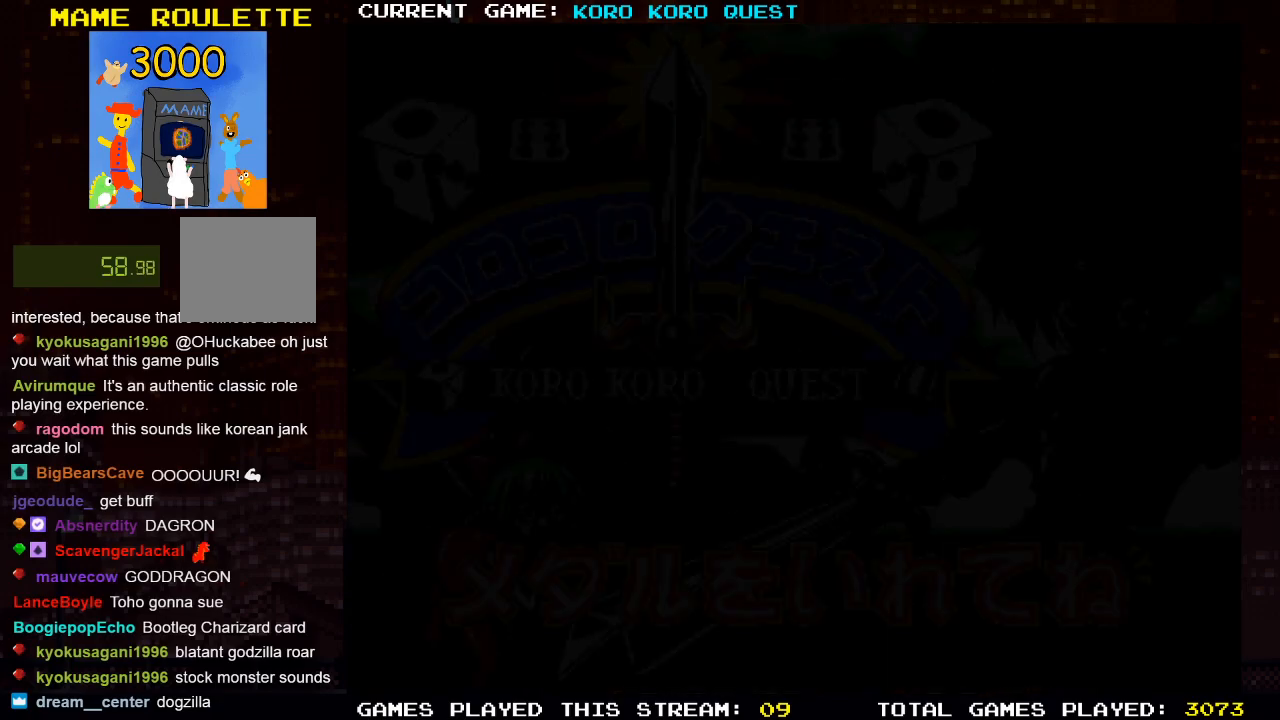
{"dt_ms": 1000, "buttons": [], "left_stick": "center", "right_stick": "center", "events": []}
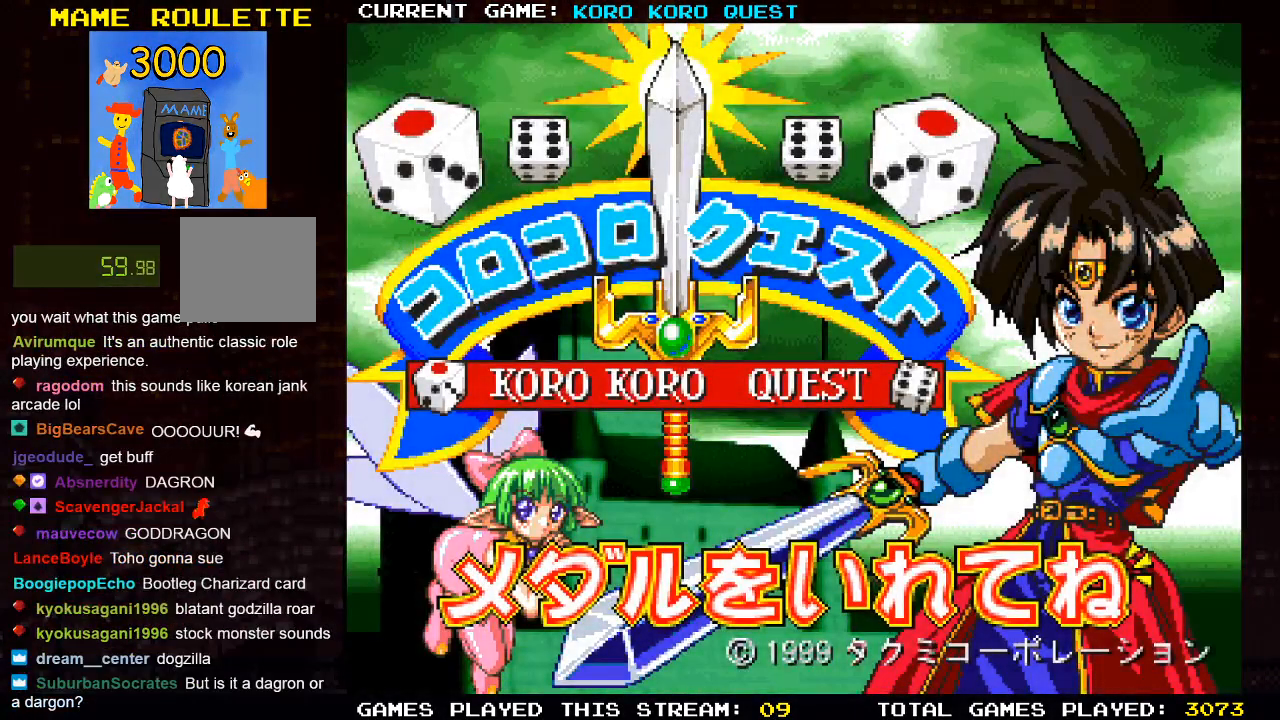
{"dt_ms": 500, "buttons": [], "left_stick": "center", "right_stick": "center", "events": []}
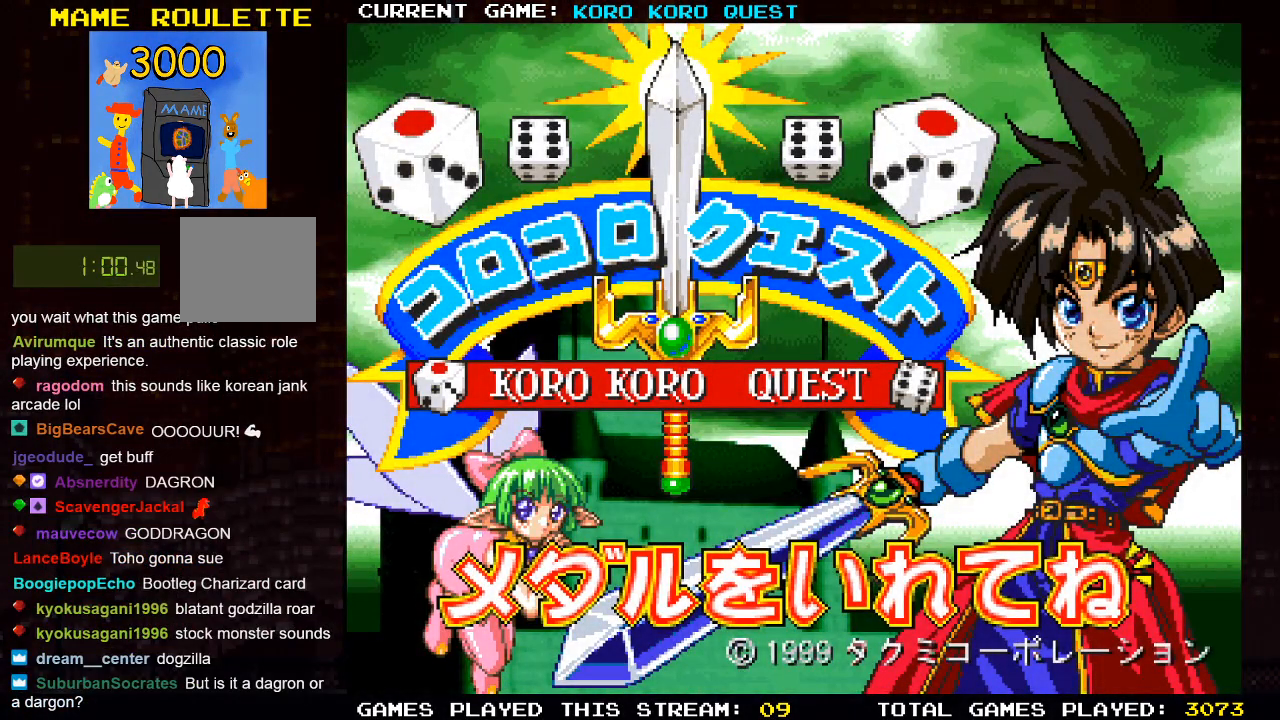
{"dt_ms": 500, "buttons": [], "left_stick": "center", "right_stick": "center", "events": []}
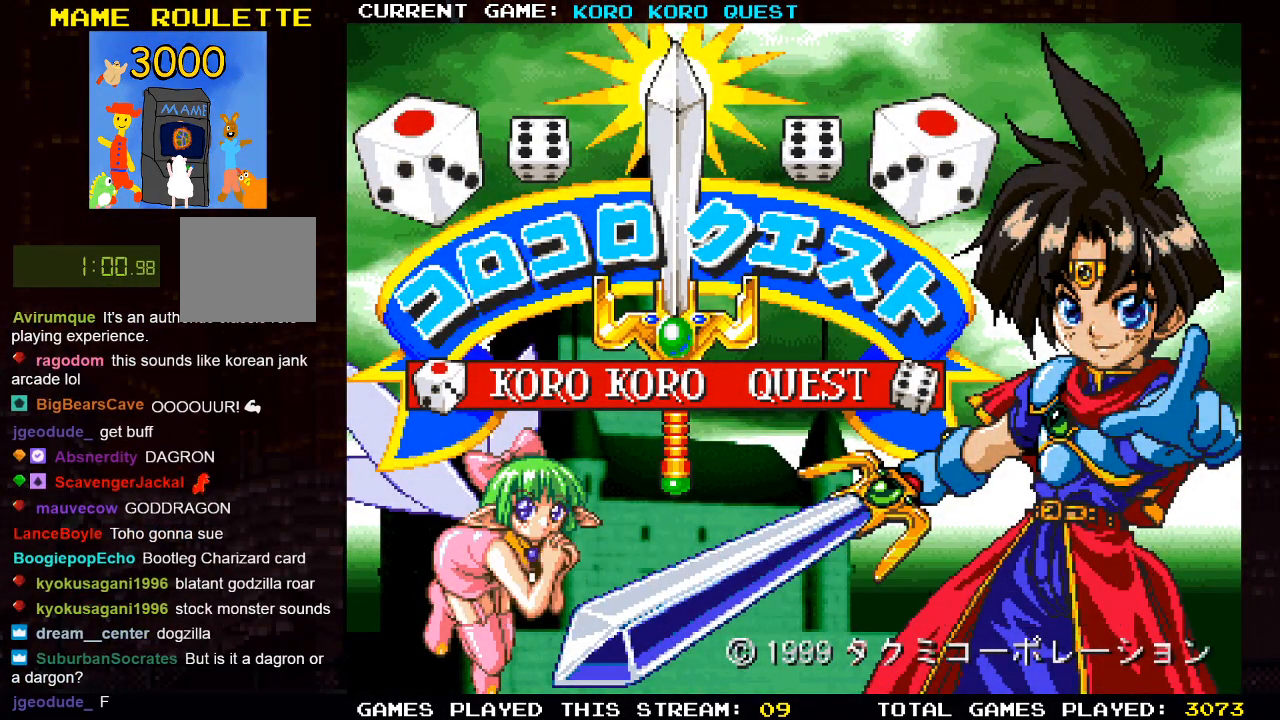
{"dt_ms": 500, "buttons": [], "left_stick": "center", "right_stick": "center", "events": []}
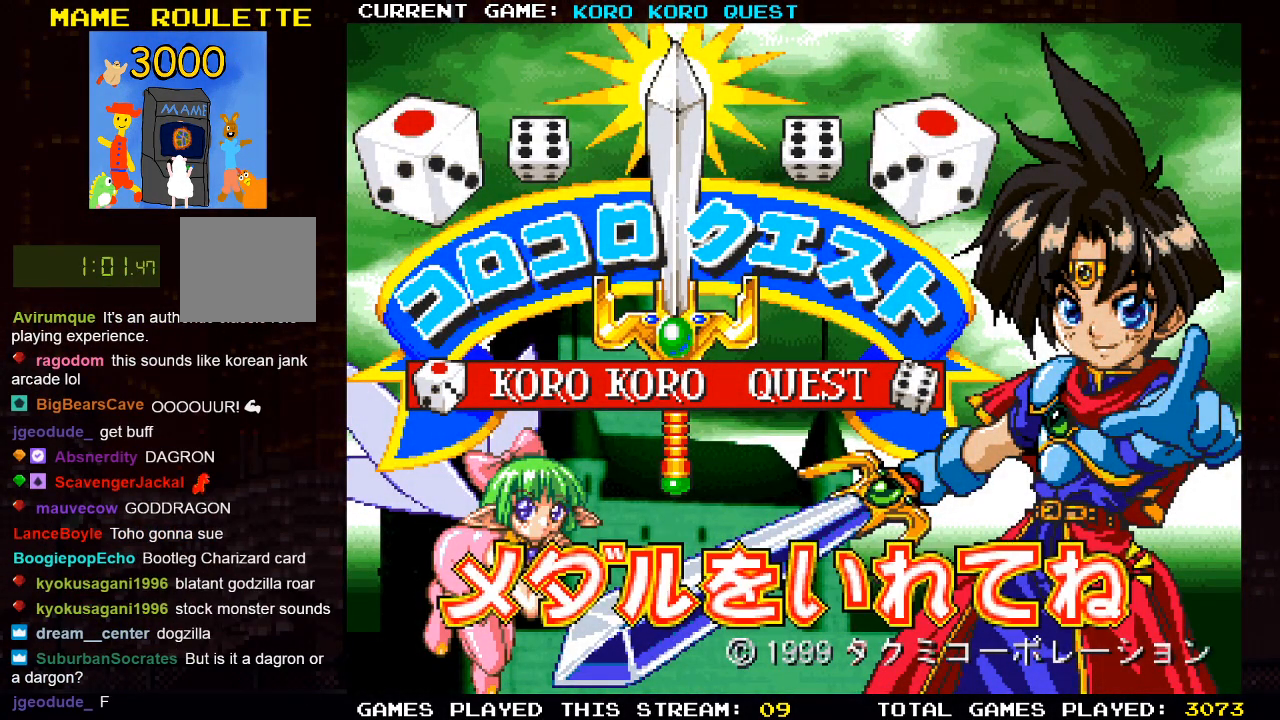
{"dt_ms": 500, "buttons": [], "left_stick": "center", "right_stick": "center", "events": []}
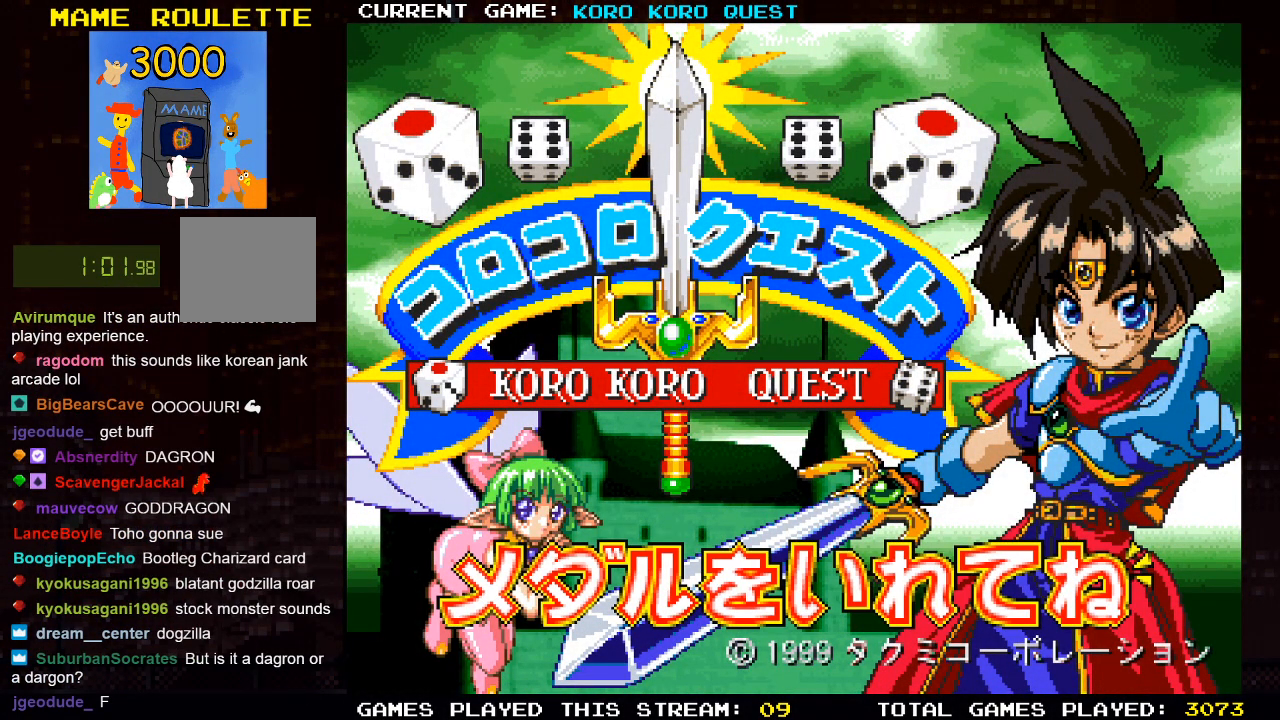
{"dt_ms": 500, "buttons": [], "left_stick": "center", "right_stick": "center", "events": []}
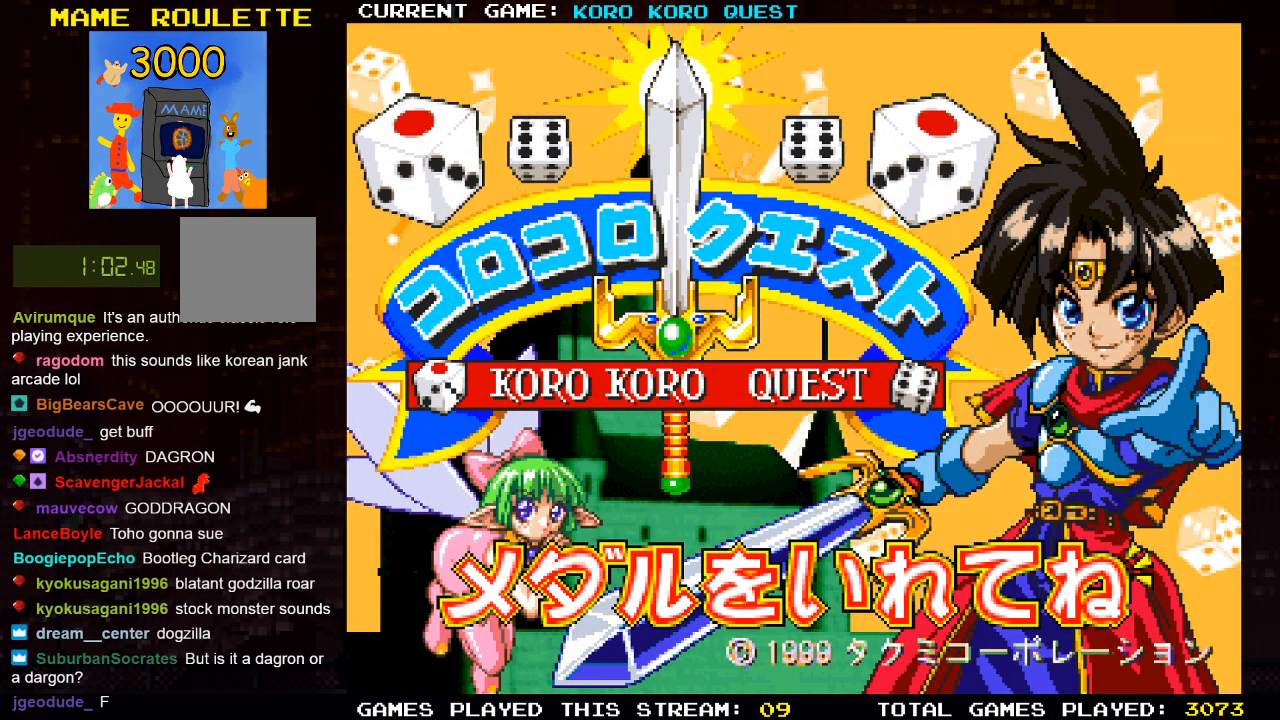
{"dt_ms": 500, "buttons": [], "left_stick": "center", "right_stick": "center", "events": []}
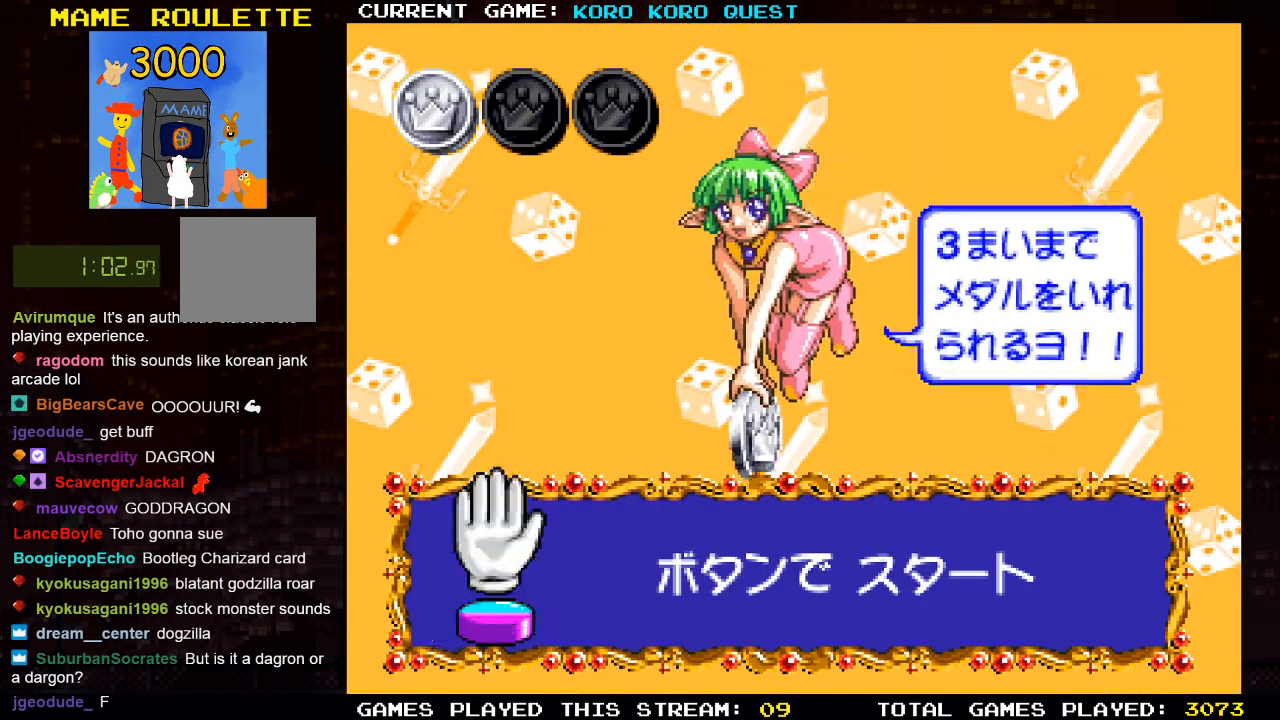
{"dt_ms": 500, "buttons": [], "left_stick": "center", "right_stick": "center", "events": [[333, "SQUARE", "down"], [500, "SQUARE", "up"]]}
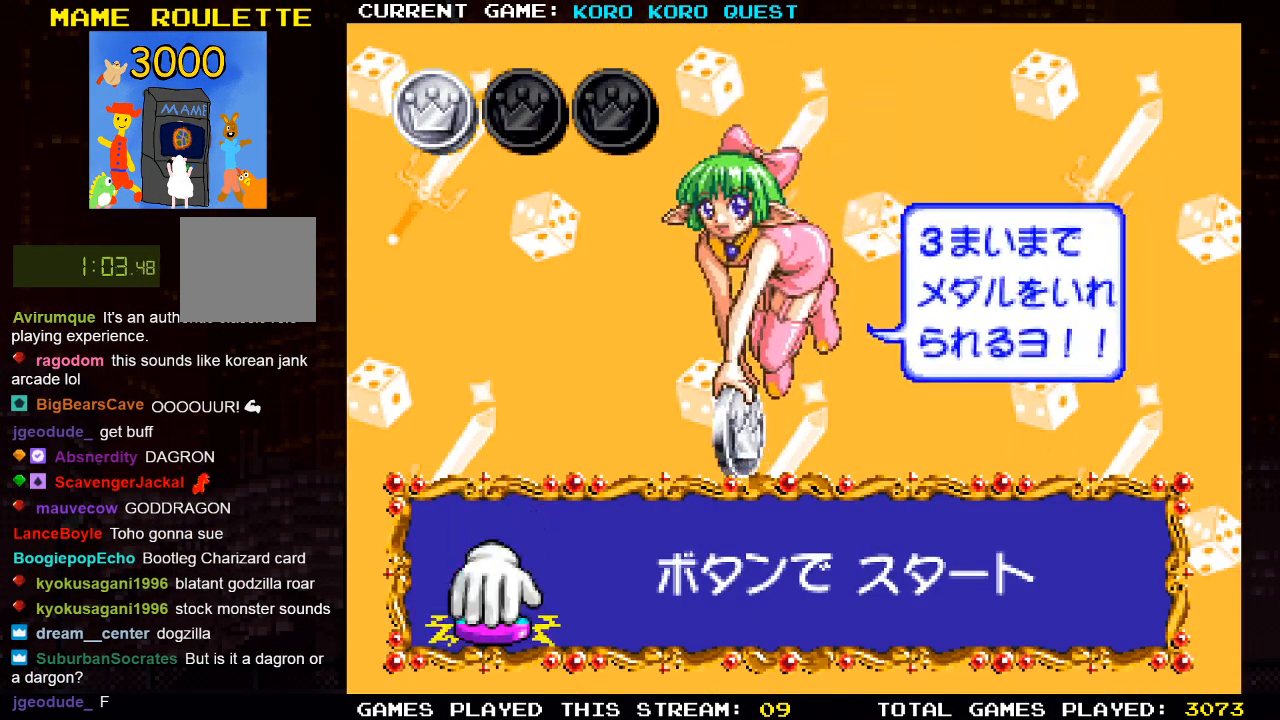
{"dt_ms": 500, "buttons": [], "left_stick": "center", "right_stick": "center", "events": []}
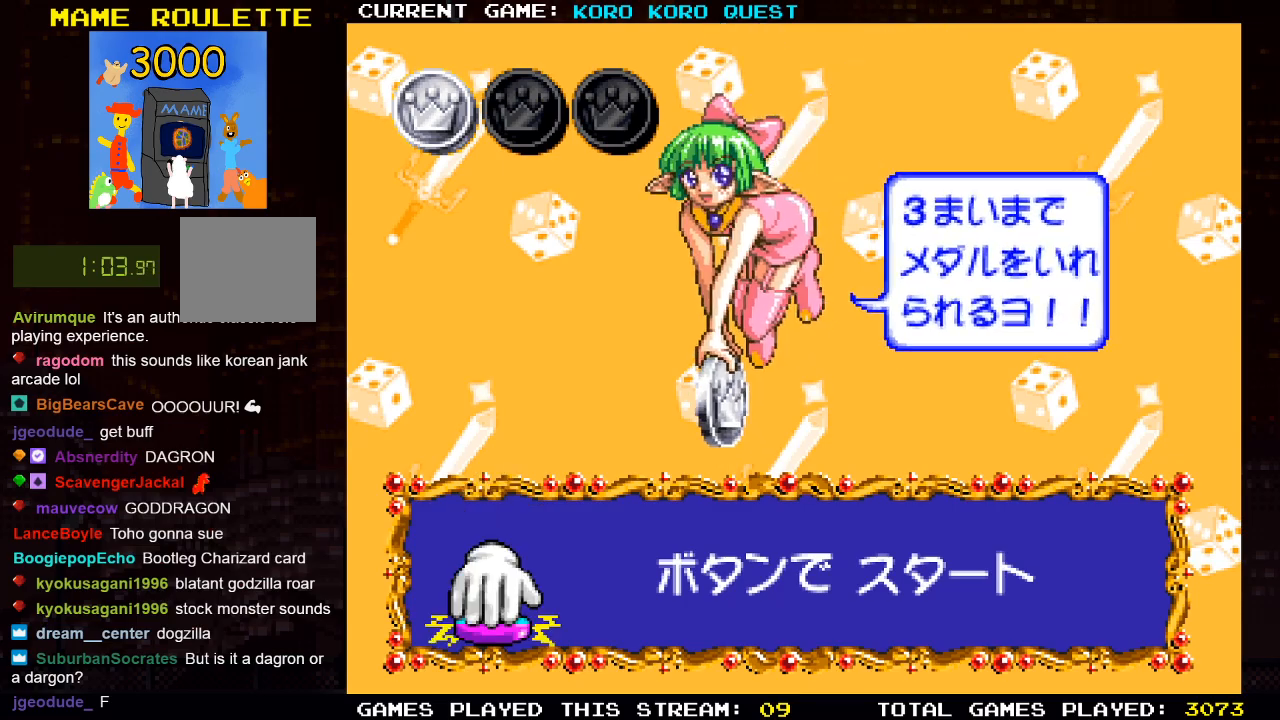
{"dt_ms": 500, "buttons": [], "left_stick": "center", "right_stick": "center", "events": []}
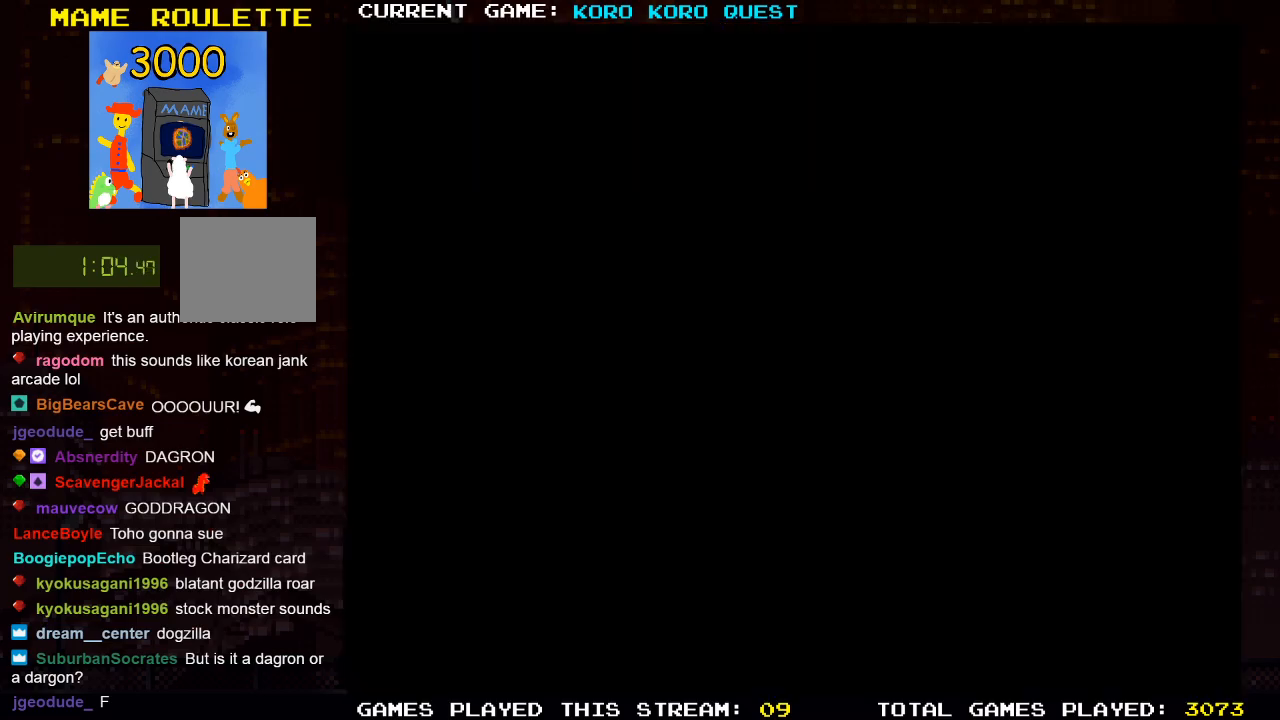
{"dt_ms": 500, "buttons": [], "left_stick": "center", "right_stick": "center", "events": []}
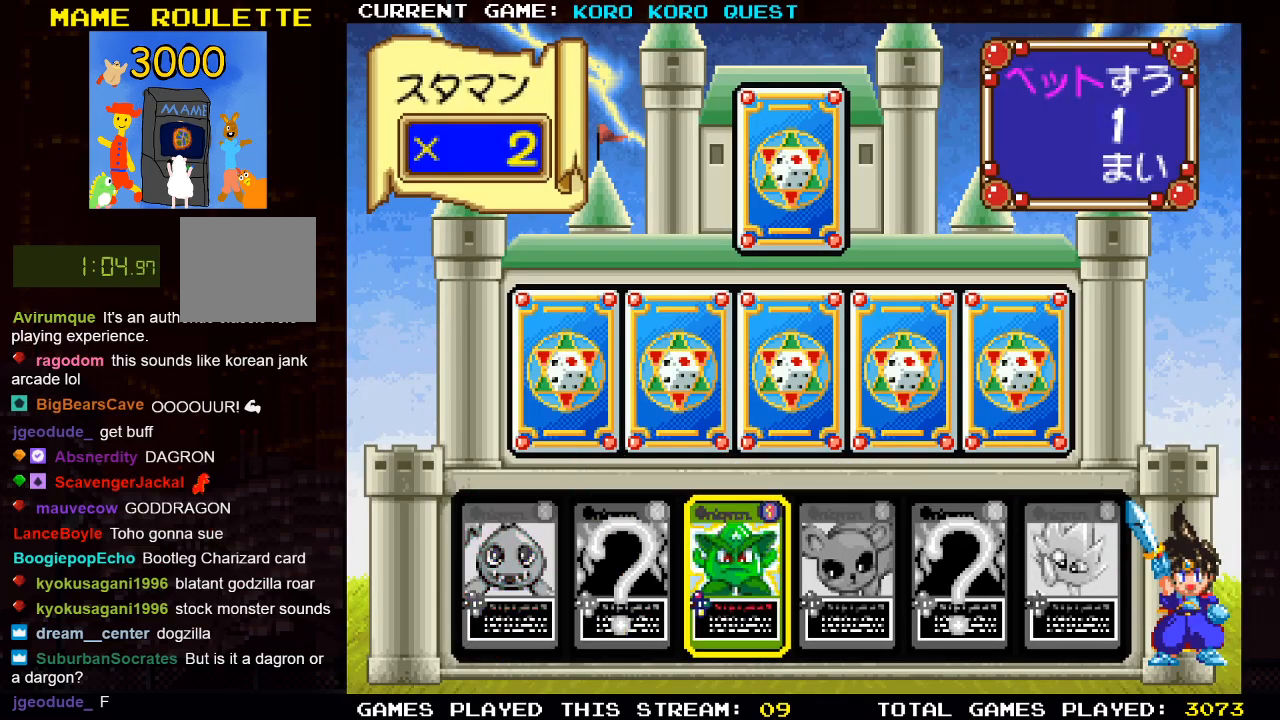
{"dt_ms": 500, "buttons": ["SQUARE"], "left_stick": "center", "right_stick": "center", "events": [[450, "SQUARE", "down"]]}
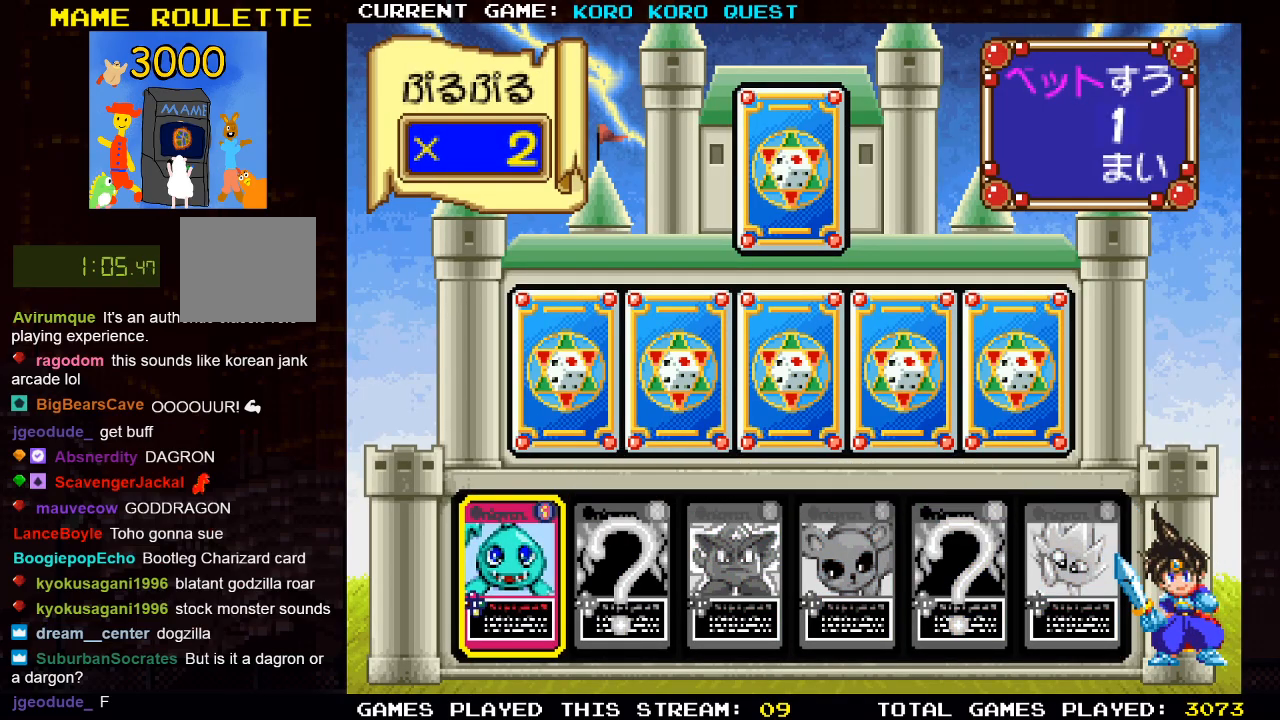
{"dt_ms": 500, "buttons": [], "left_stick": "center", "right_stick": "center", "events": [[133, "SQUARE", "up"]]}
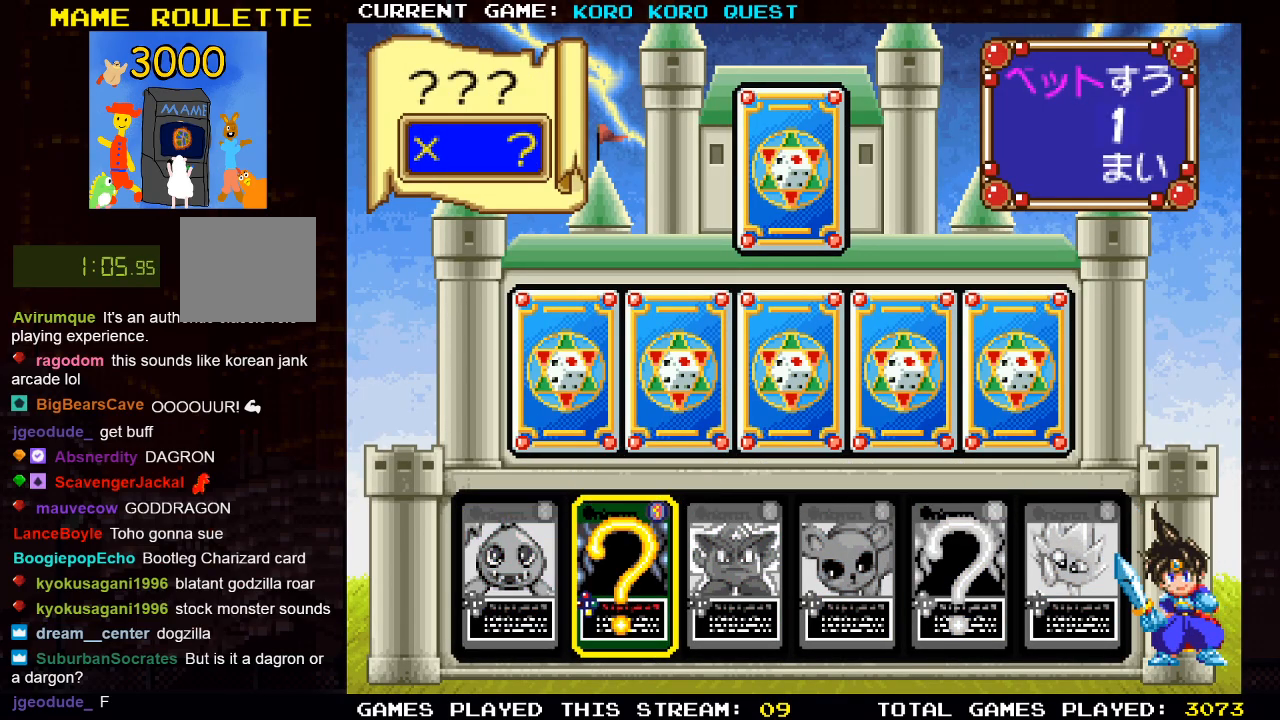
{"dt_ms": 500, "buttons": [], "left_stick": "center", "right_stick": "center", "events": []}
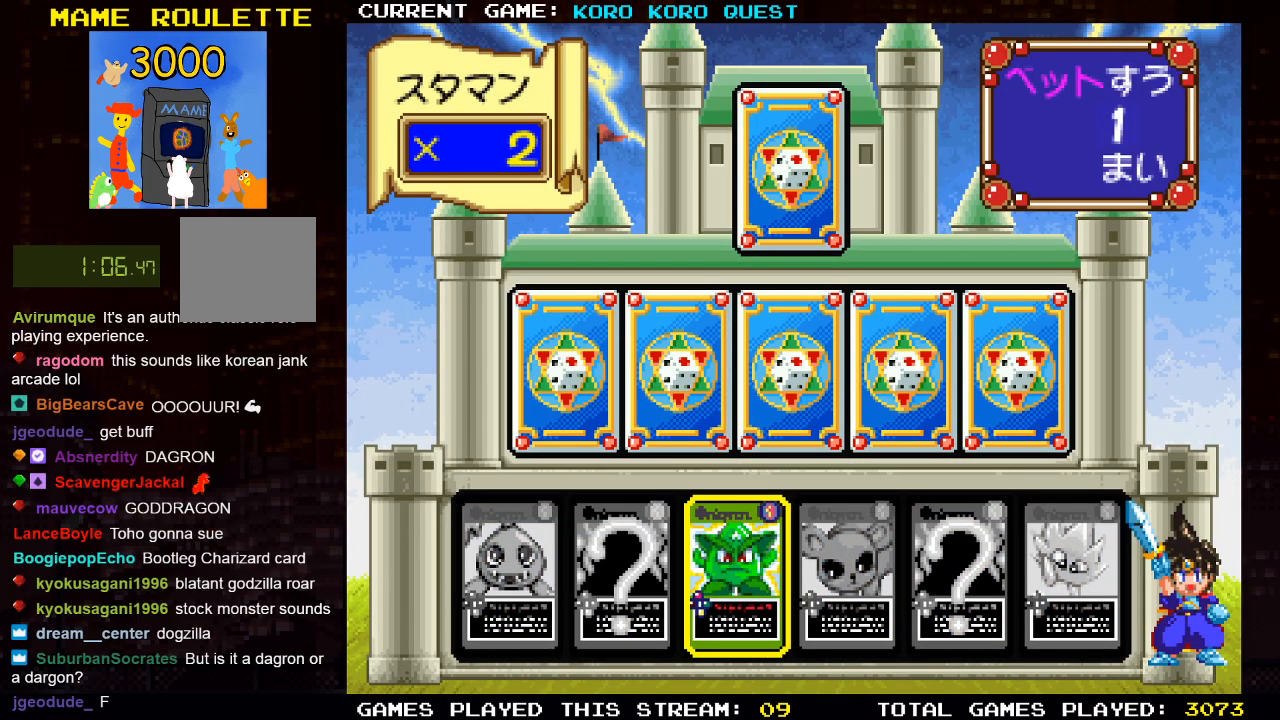
{"dt_ms": 500, "buttons": [], "left_stick": "center", "right_stick": "center", "events": []}
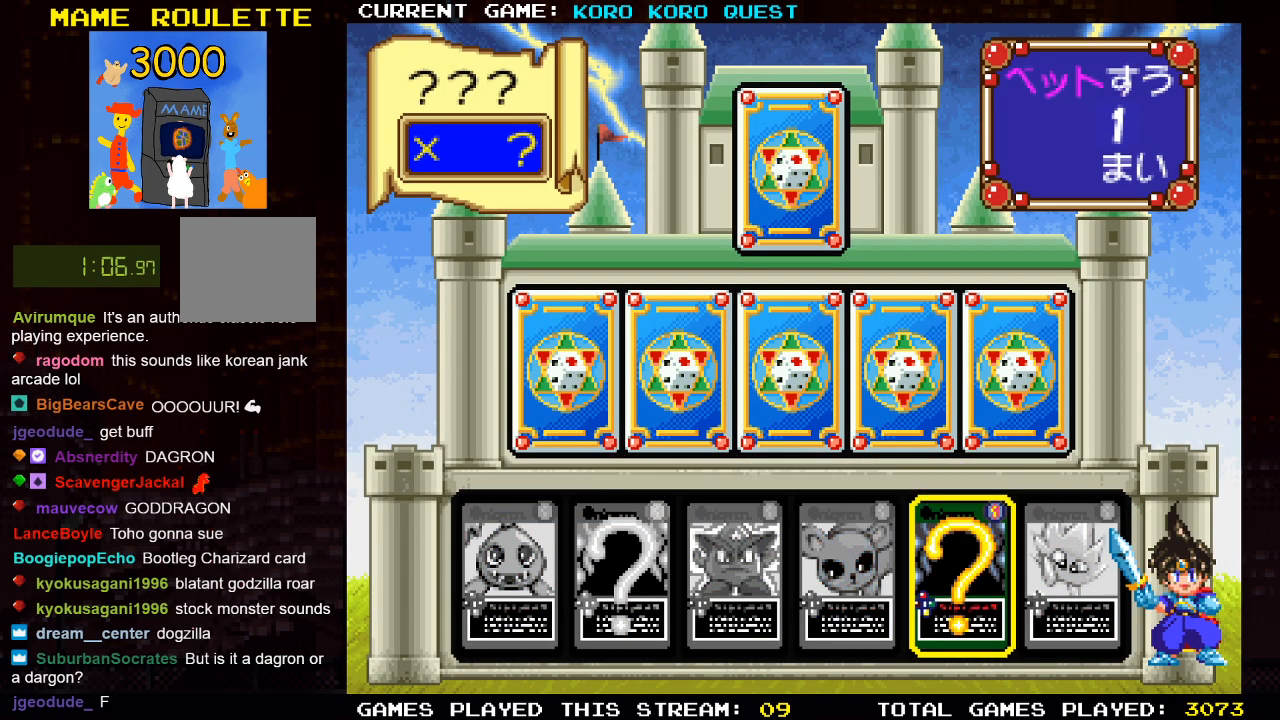
{"dt_ms": 500, "buttons": [], "left_stick": "center", "right_stick": "center", "events": []}
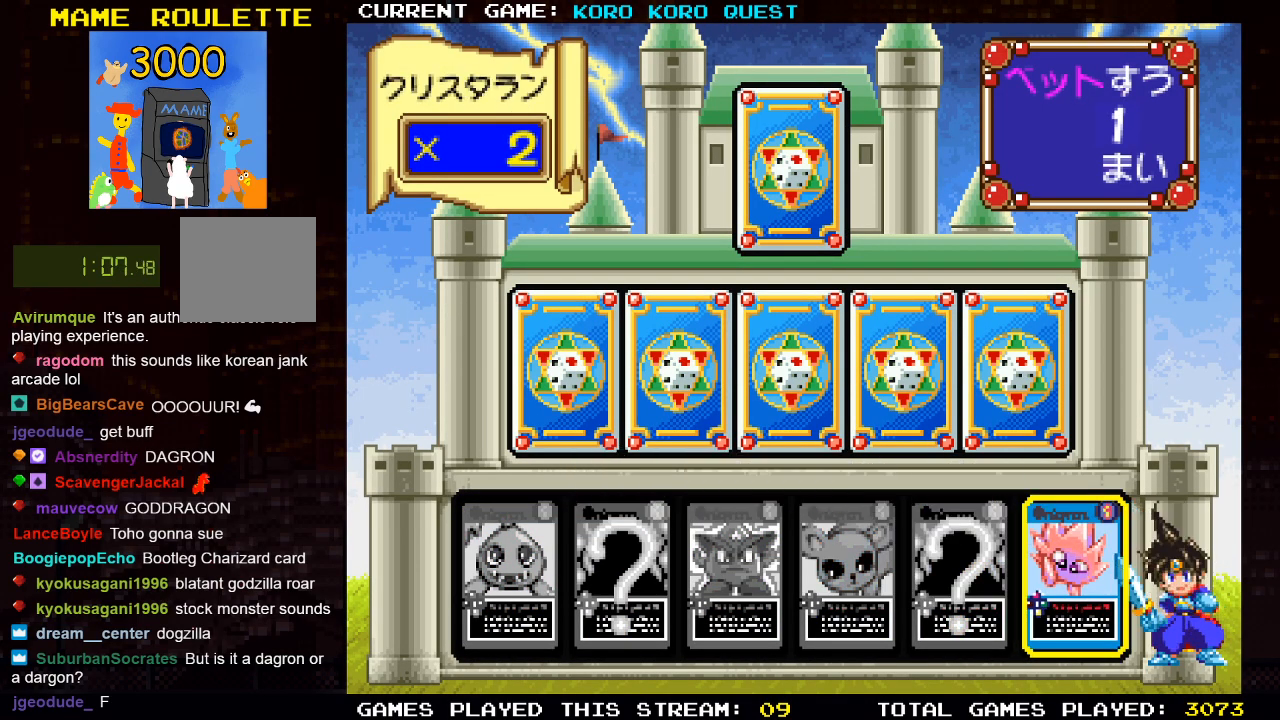
{"dt_ms": 500, "buttons": [], "left_stick": "center", "right_stick": "center", "events": []}
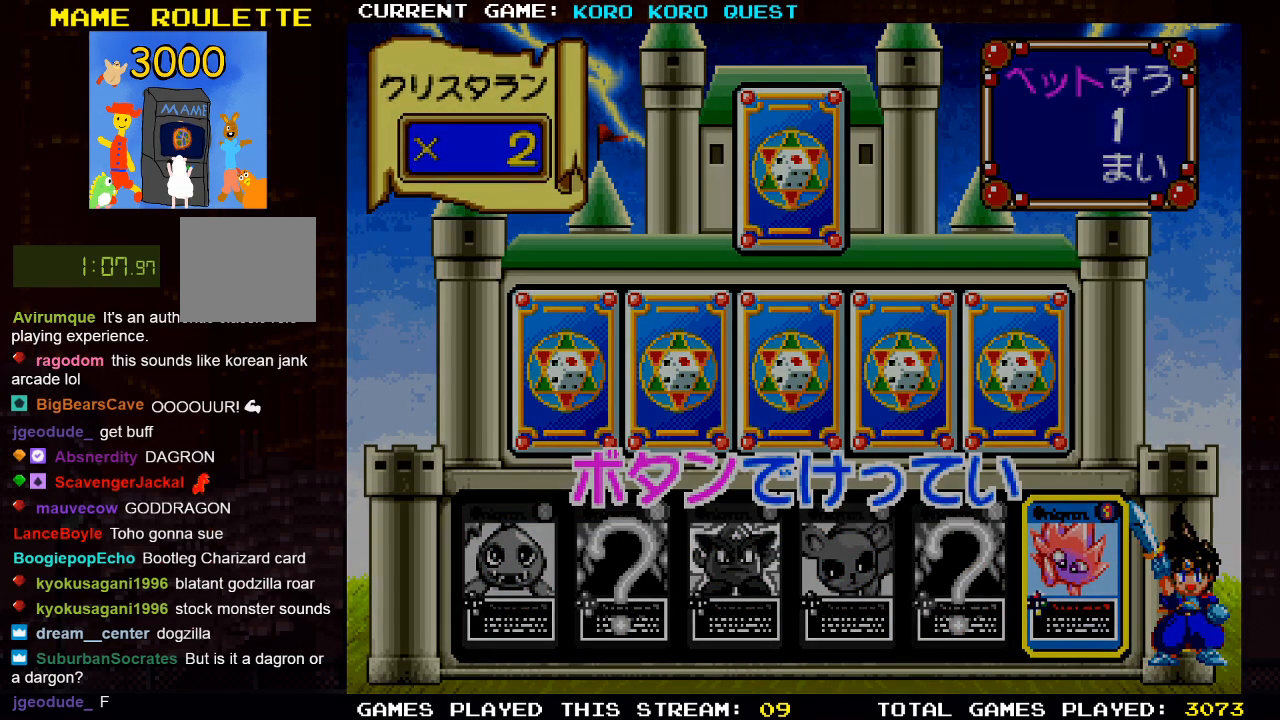
{"dt_ms": 500, "buttons": [], "left_stick": "center", "right_stick": "center", "events": []}
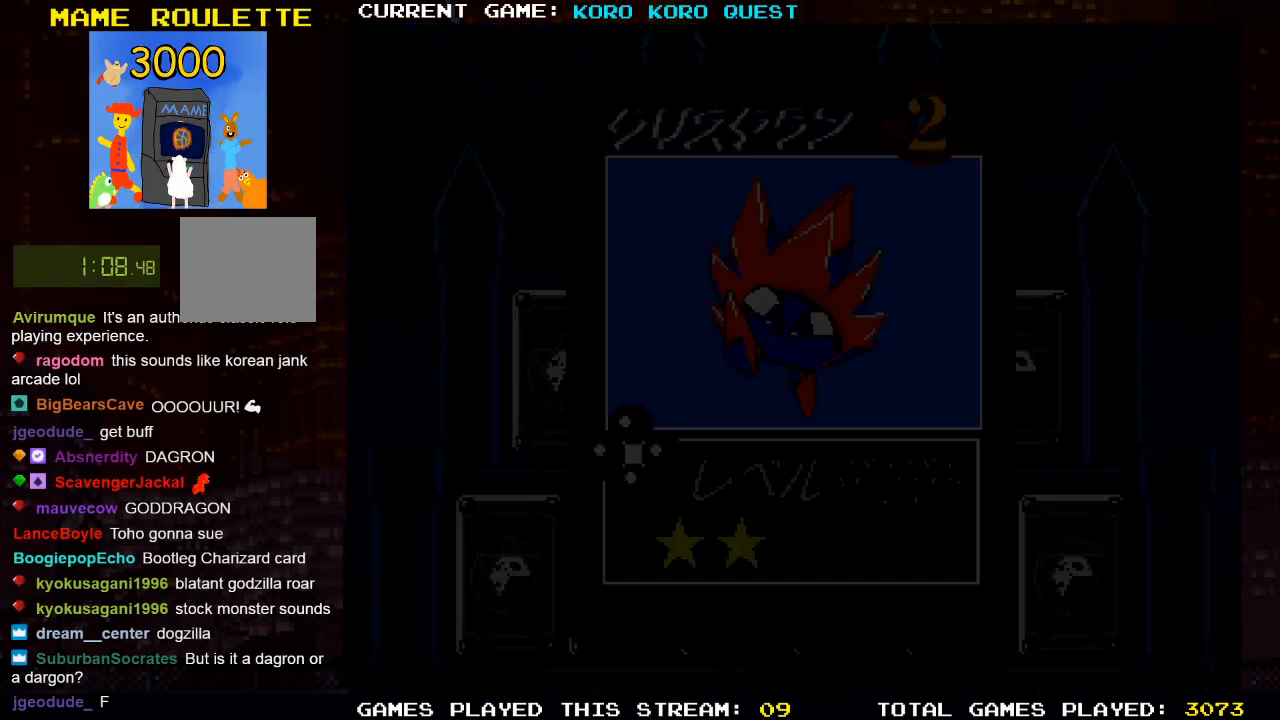
{"dt_ms": 500, "buttons": [], "left_stick": "center", "right_stick": "center", "events": []}
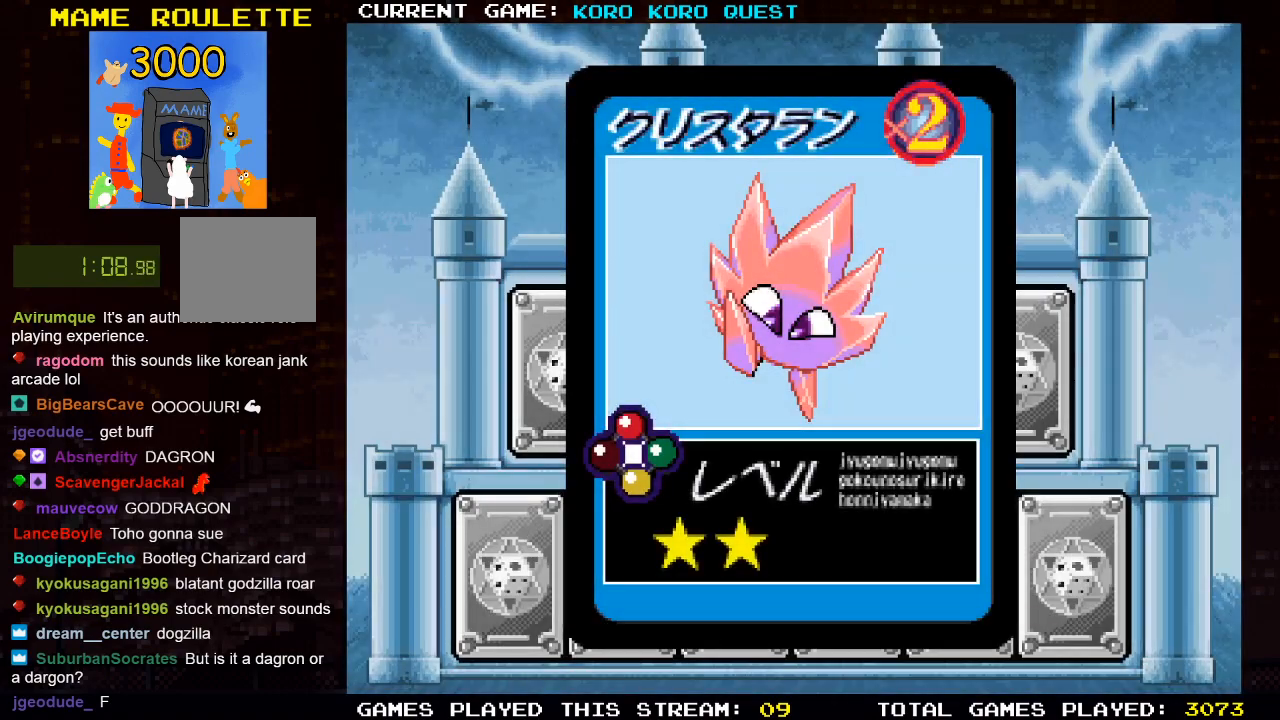
{"dt_ms": 500, "buttons": [], "left_stick": "center", "right_stick": "center", "events": [[33, "SQUARE", "down"], [200, "SQUARE", "up"]]}
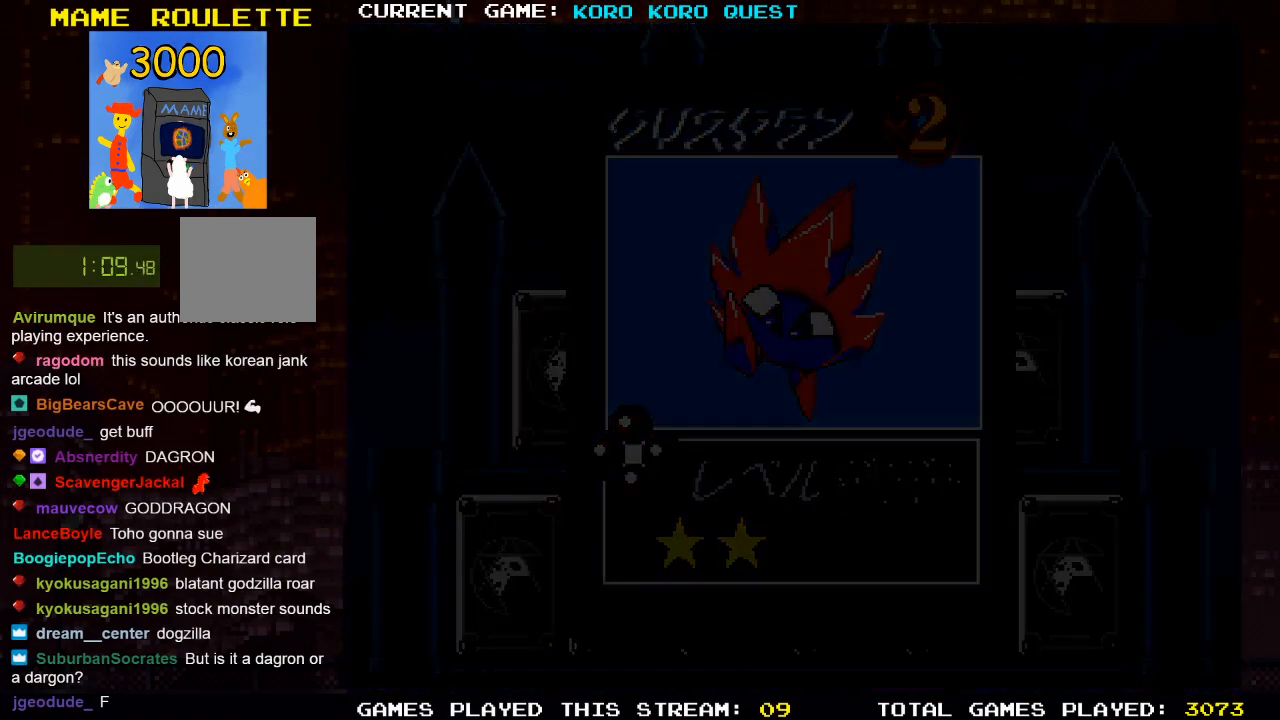
{"dt_ms": 500, "buttons": [], "left_stick": "center", "right_stick": "center", "events": []}
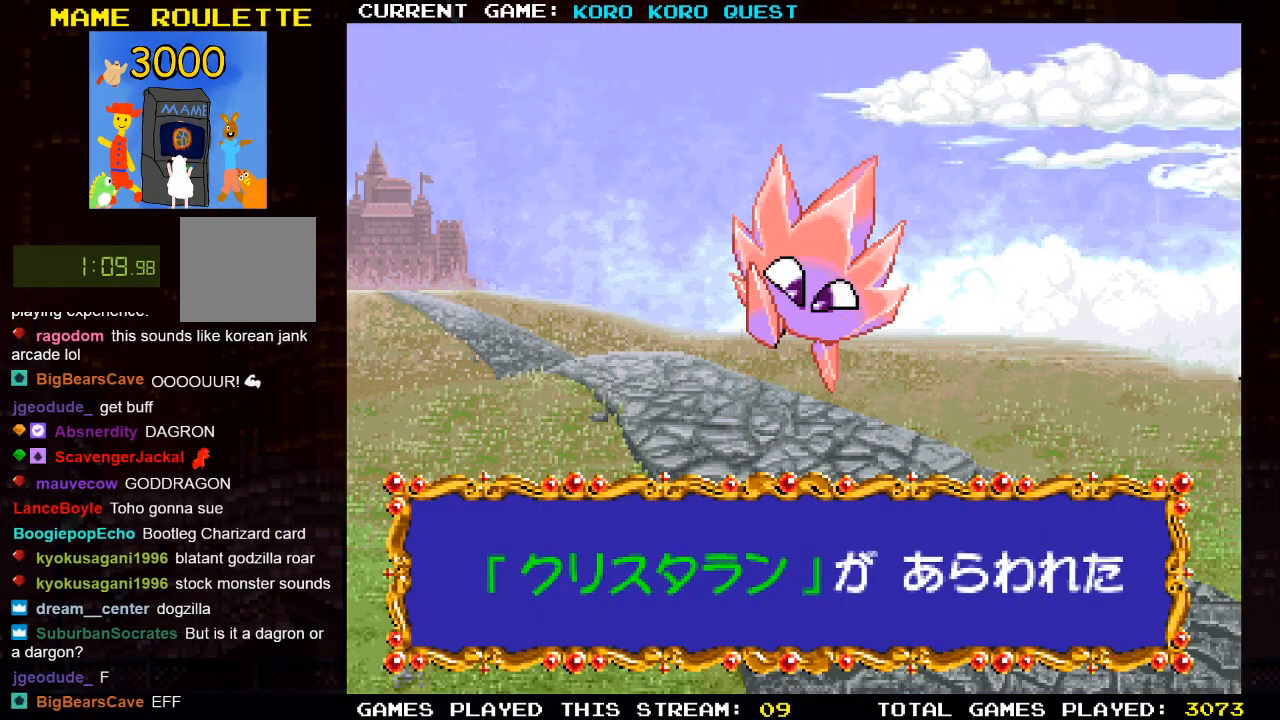
{"dt_ms": 500, "buttons": [], "left_stick": "center", "right_stick": "center", "events": [[233, "SQUARE", "down"], [333, "SQUARE", "up"]]}
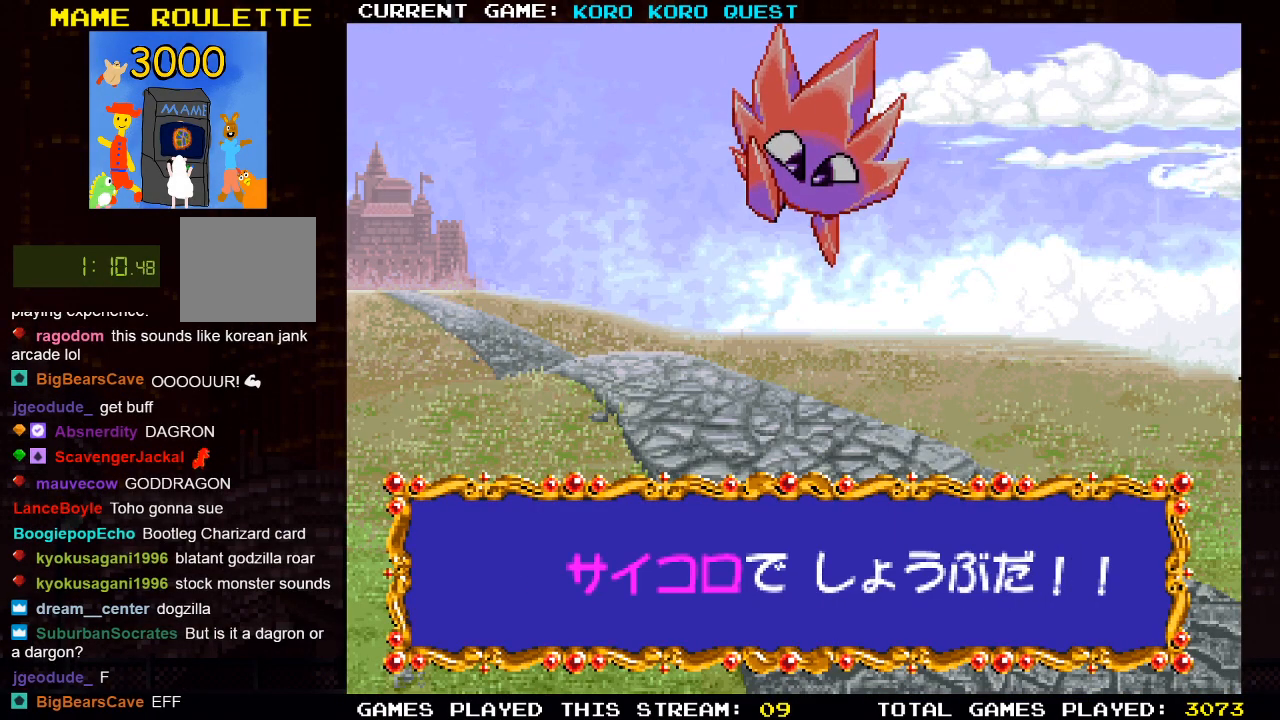
{"dt_ms": 500, "buttons": ["SQUARE"], "left_stick": "center", "right_stick": "center", "events": [[283, "SQUARE", "down"], [383, "SQUARE", "up"], [483, "SQUARE", "down"]]}
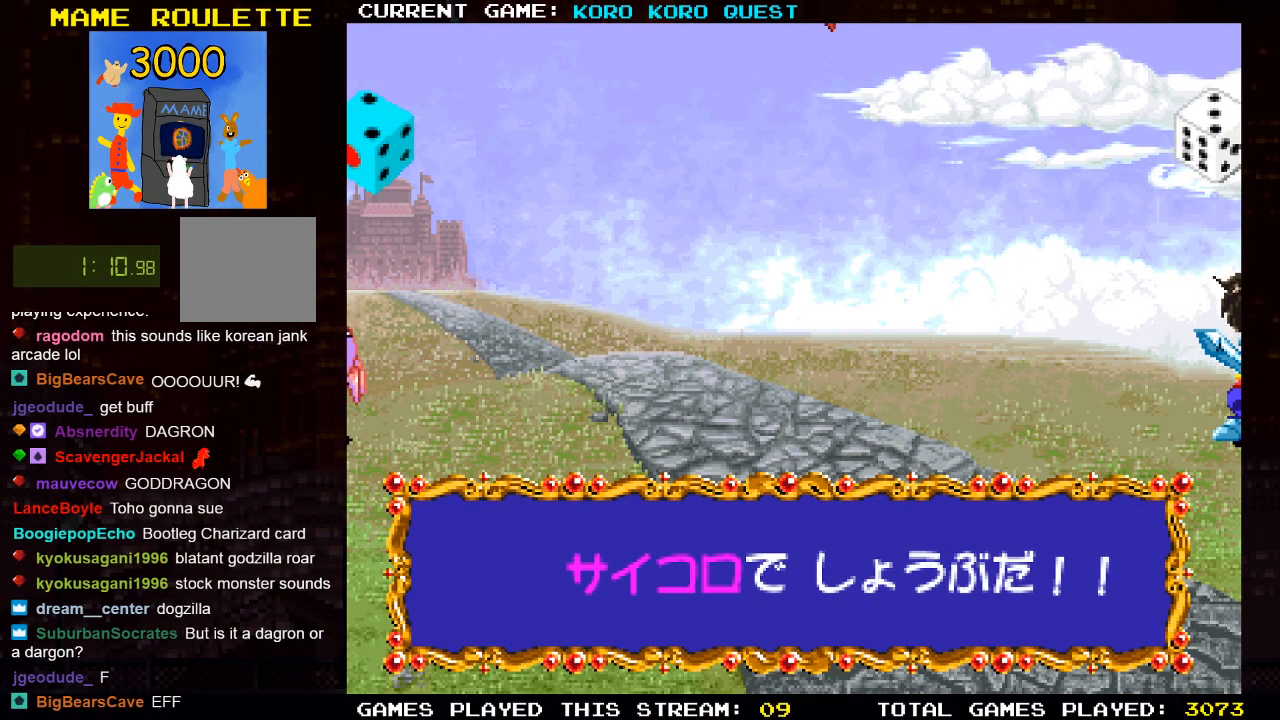
{"dt_ms": 500, "buttons": [], "left_stick": "center", "right_stick": "center", "events": [[67, "SQUARE", "up"], [183, "SQUARE", "down"], [267, "SQUARE", "up"], [383, "SQUARE", "down"], [450, "SQUARE", "up"]]}
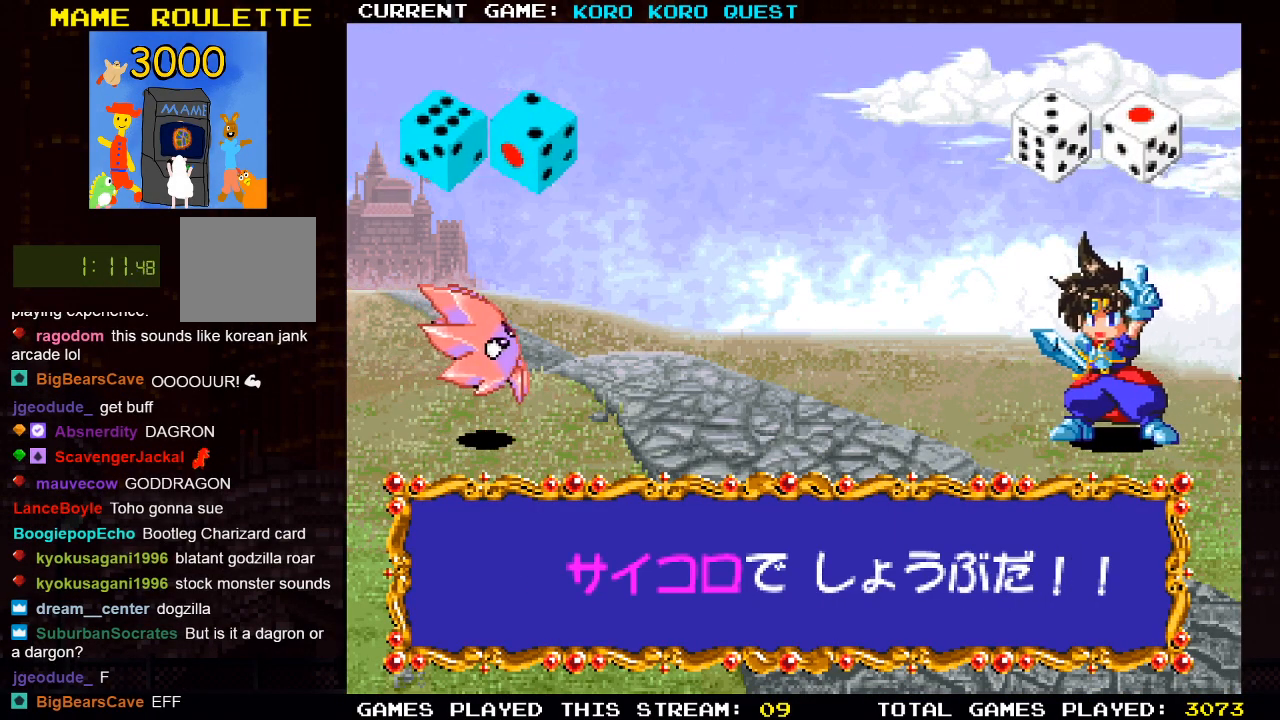
{"dt_ms": 500, "buttons": [], "left_stick": "center", "right_stick": "center", "events": [[67, "SQUARE", "down"], [133, "SQUARE", "up"], [217, "SQUARE", "down"], [300, "SQUARE", "up"], [383, "SQUARE", "down"], [467, "SQUARE", "up"]]}
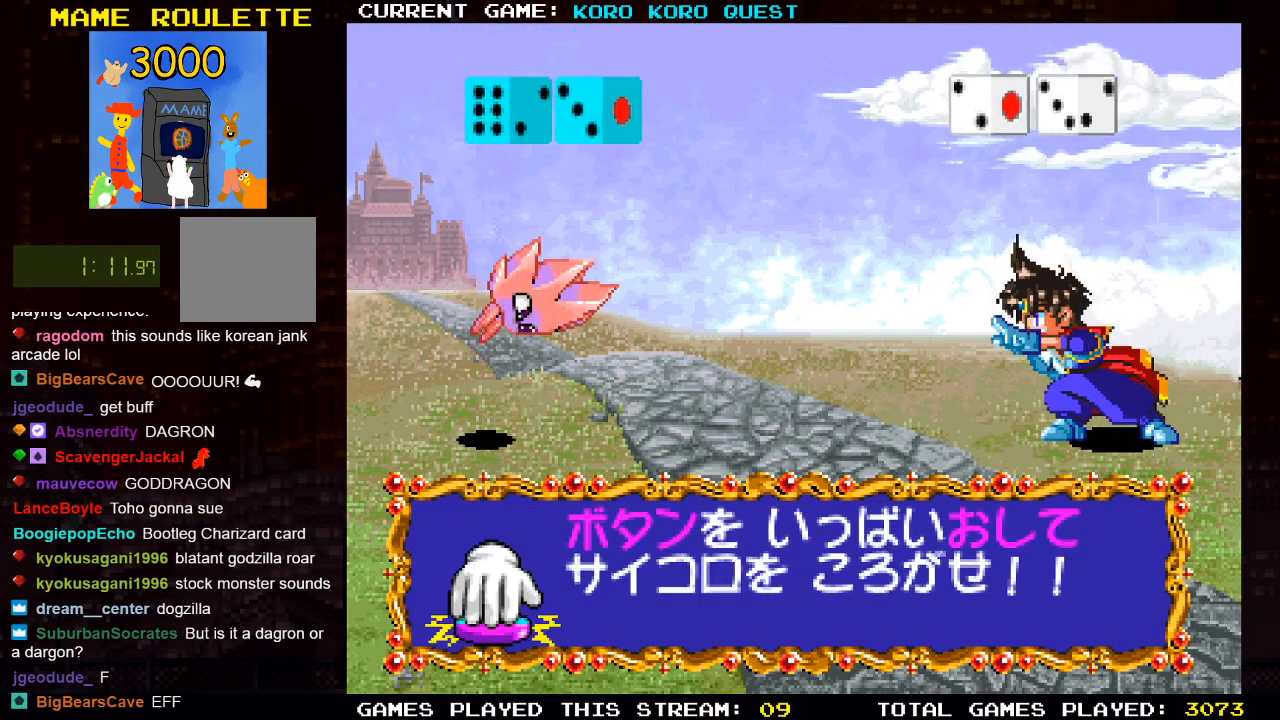
{"dt_ms": 500, "buttons": ["SQUARE"], "left_stick": "center", "right_stick": "center", "events": [[67, "SQUARE", "down"], [150, "SQUARE", "up"], [267, "SQUARE", "down"], [367, "SQUARE", "up"], [467, "SQUARE", "down"]]}
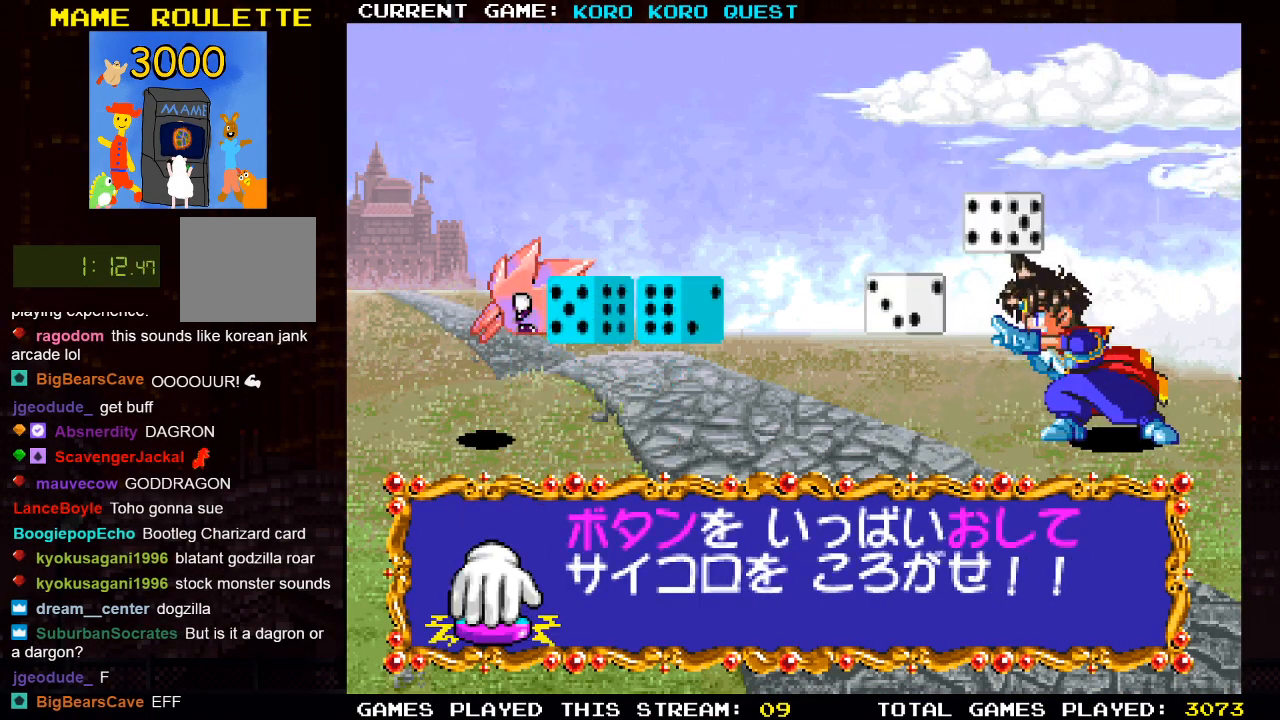
{"dt_ms": 500, "buttons": [], "left_stick": "center", "right_stick": "center", "events": [[33, "SQUARE", "up"], [100, "SQUARE", "down"], [167, "SQUARE", "up"], [200, "SQUARE", "down"], [250, "SQUARE", "up"], [317, "SQUARE", "down"], [367, "SQUARE", "up"], [417, "SQUARE", "down"], [450, "SQUARE", "up"]]}
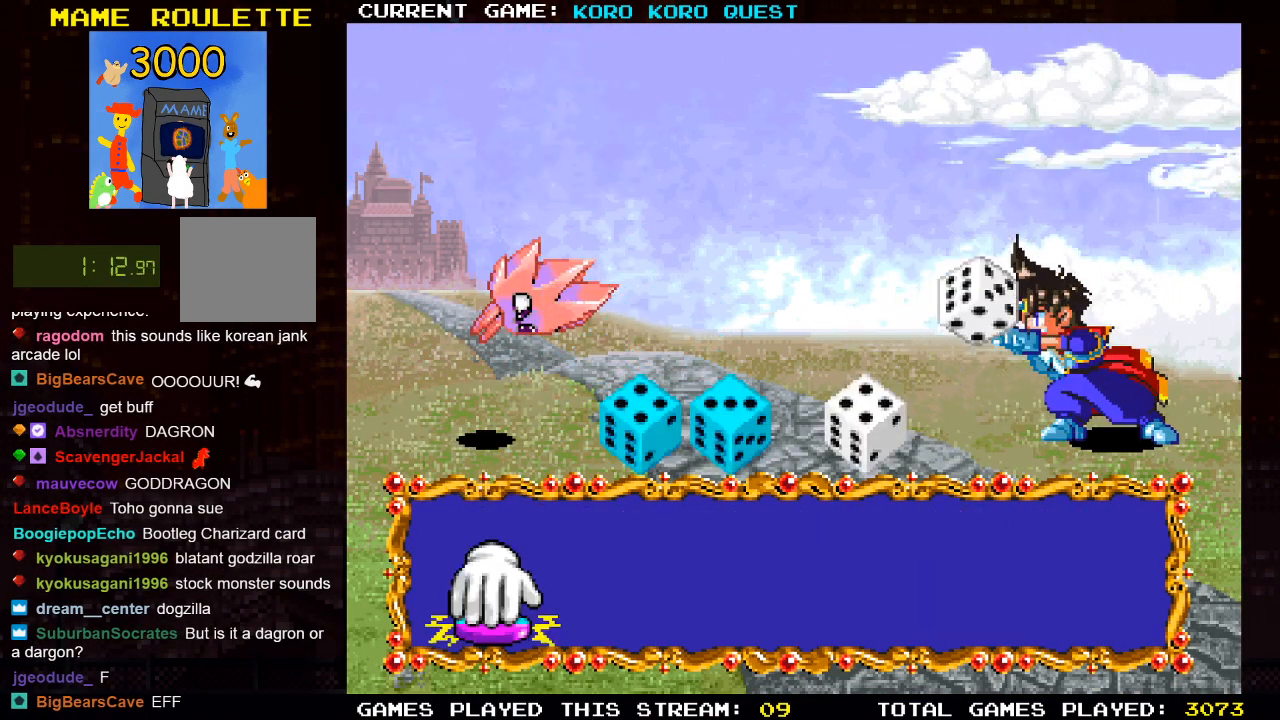
{"dt_ms": 500, "buttons": [], "left_stick": "center", "right_stick": "center", "events": [[33, "SQUARE", "down"], [83, "SQUARE", "up"], [133, "SQUARE", "down"], [200, "SQUARE", "up"], [267, "SQUARE", "down"], [317, "SQUARE", "up"], [367, "SQUARE", "down"], [433, "SQUARE", "up"]]}
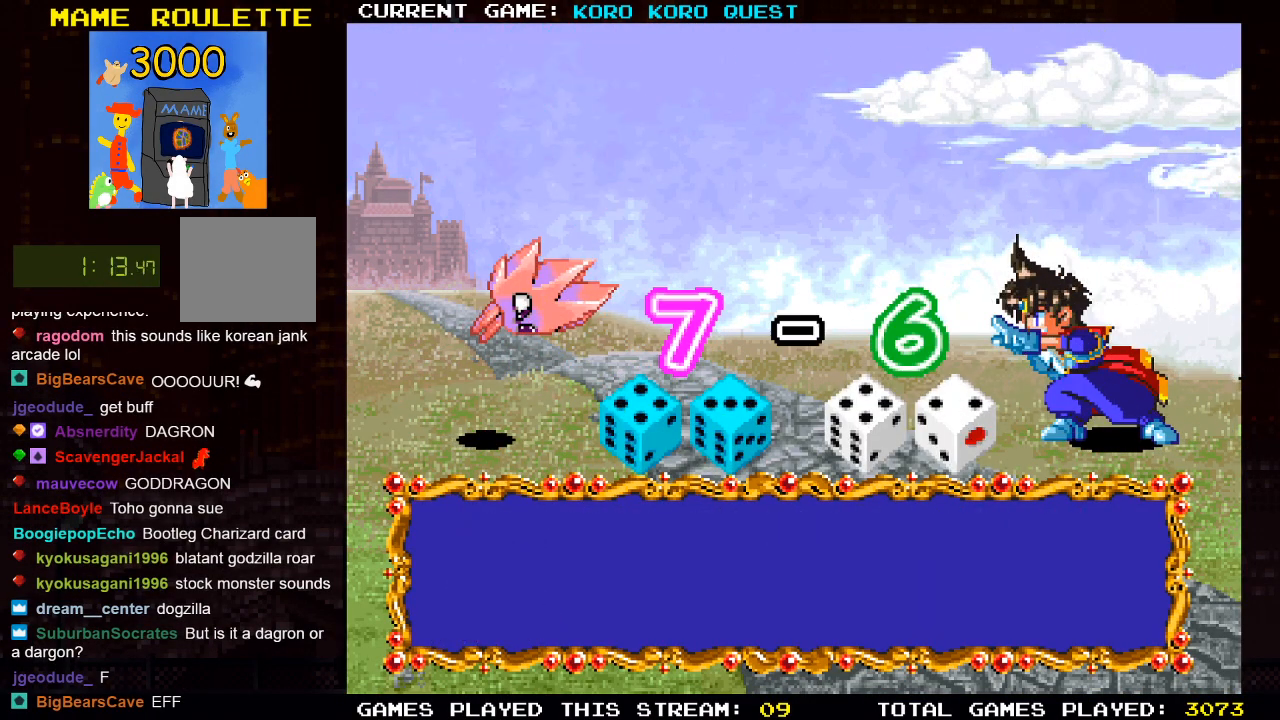
{"dt_ms": 500, "buttons": [], "left_stick": "center", "right_stick": "center", "events": [[17, "SQUARE", "down"], [50, "SQUARE", "up"], [133, "SQUARE", "down"], [200, "SQUARE", "up"]]}